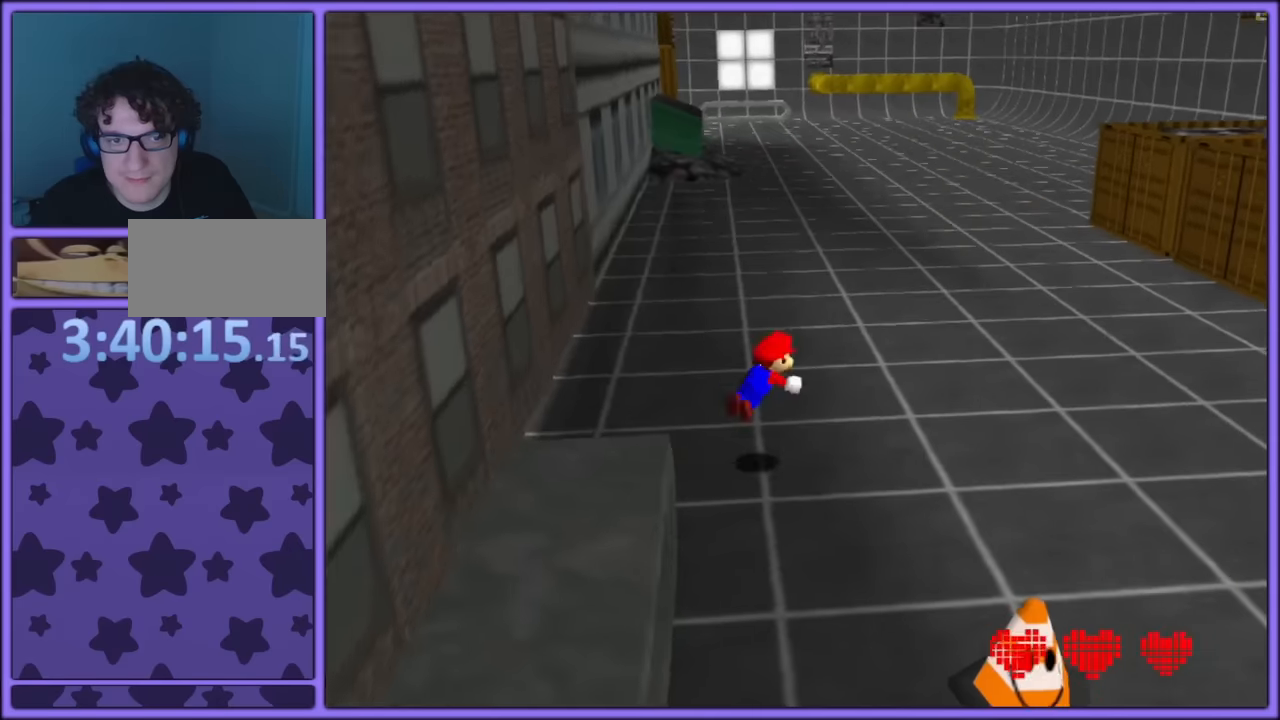
Gameplay with a controller (Nintendo layout); each line is a JSON object with the inputs held at the frame after it. "button_events" lists button changes between this image and that frame as [ms after this image, input, new state], when the widget could be followed in between (sticks are given only as held states). Not read: L1 L3 R3.
{"buttons": ["A"], "left_stick": "up-right", "button_events": [[66, "A", "down"], [66, "B", "up"], [116, "B", "down"], [150, "A", "up"], [200, "B", "up"], [266, "A", "down"]]}
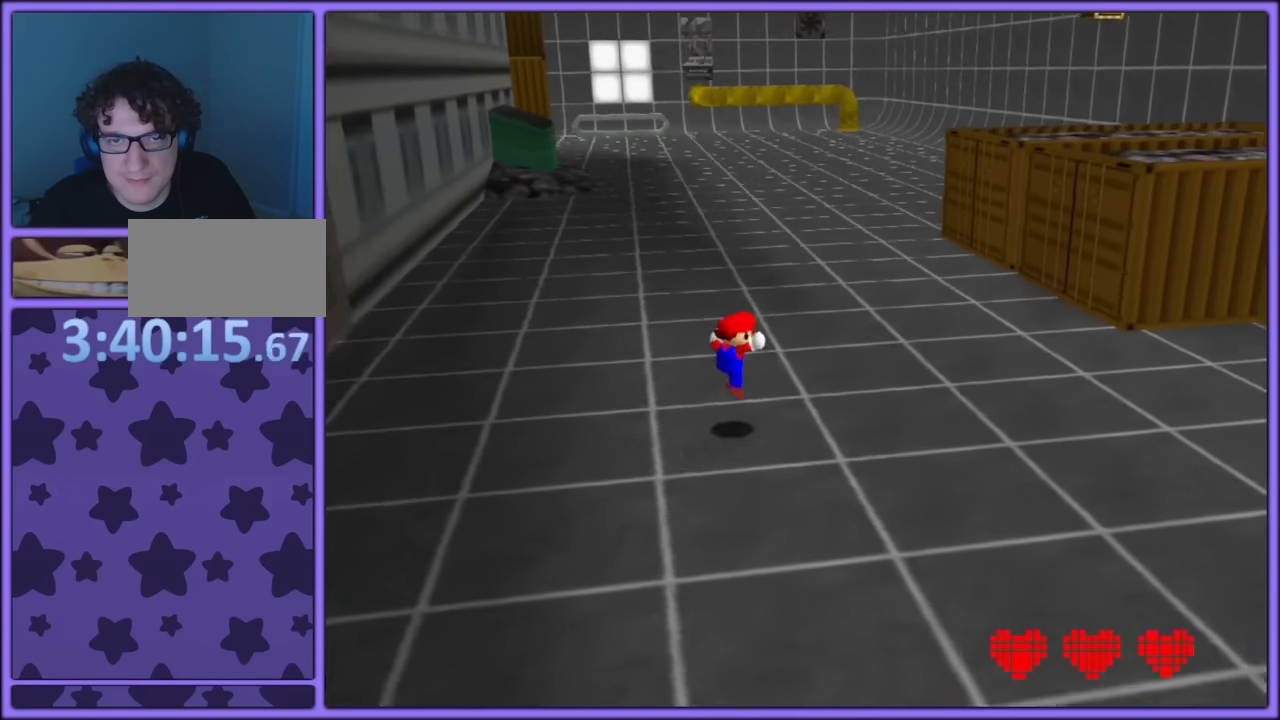
{"buttons": [], "left_stick": "up-right", "button_events": [[83, "B", "down"], [233, "A", "up"], [233, "B", "up"]]}
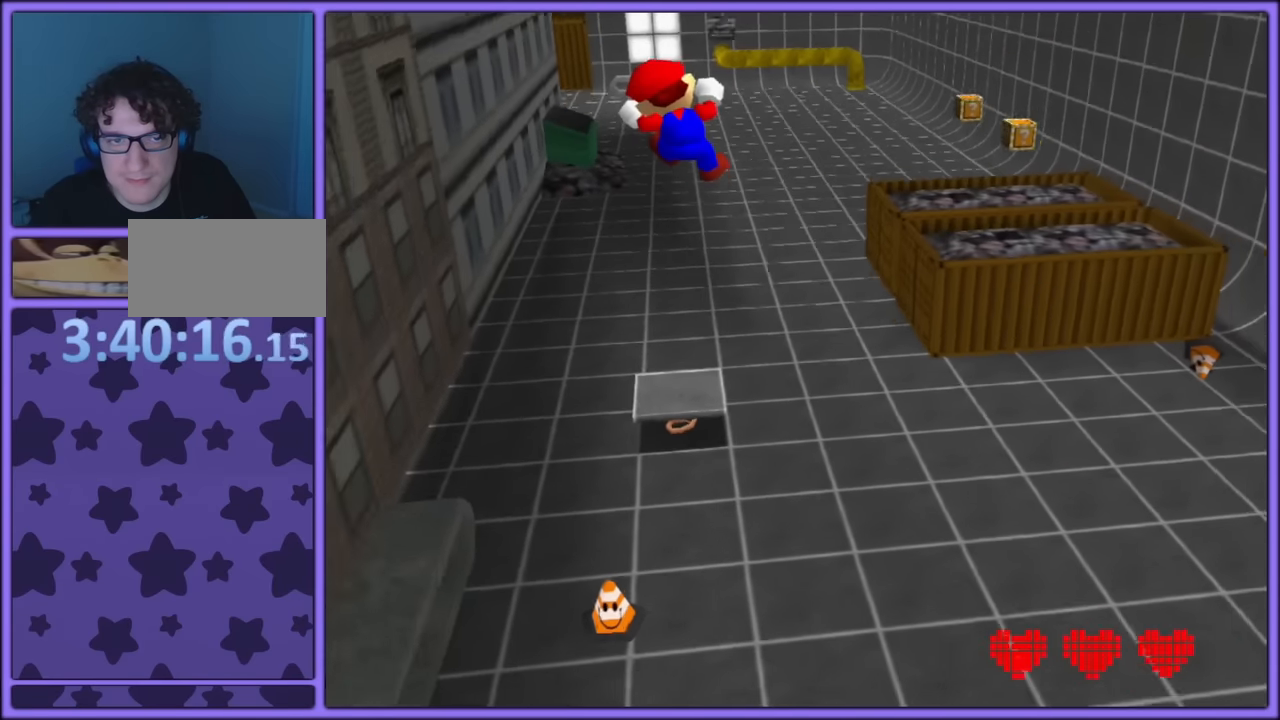
{"buttons": [], "left_stick": "up-right", "button_events": []}
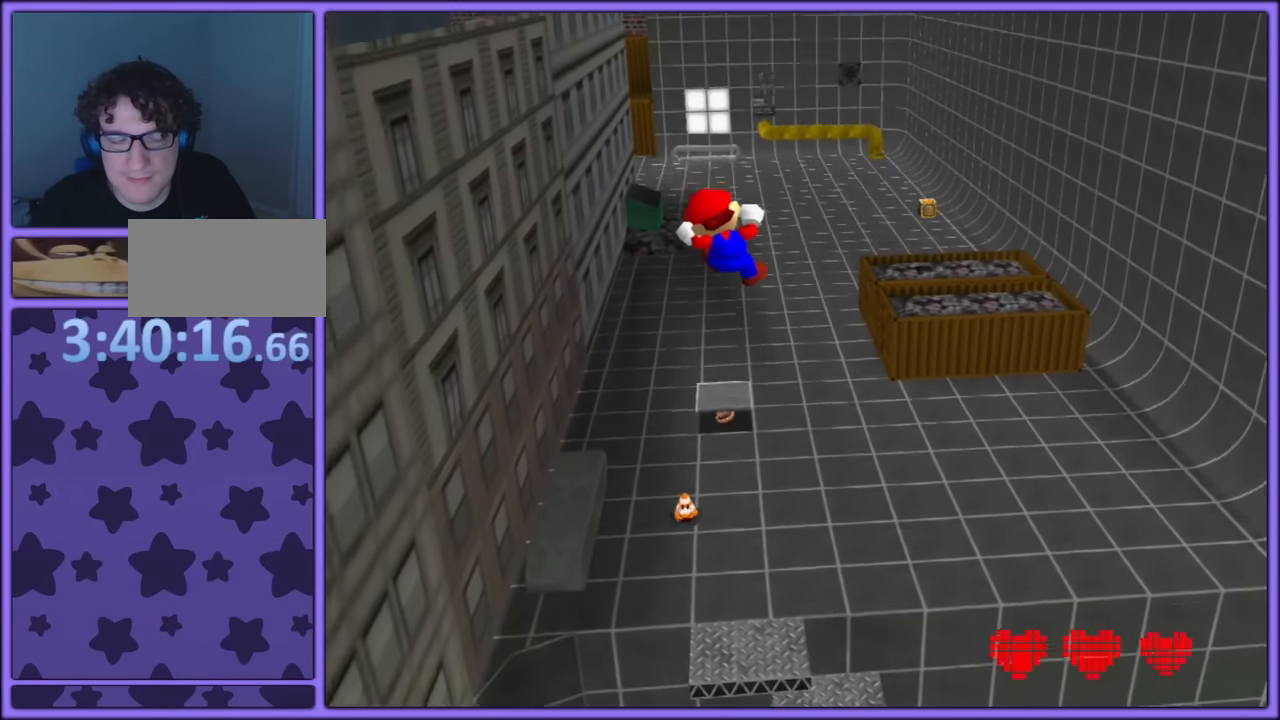
{"buttons": [], "left_stick": "up", "button_events": []}
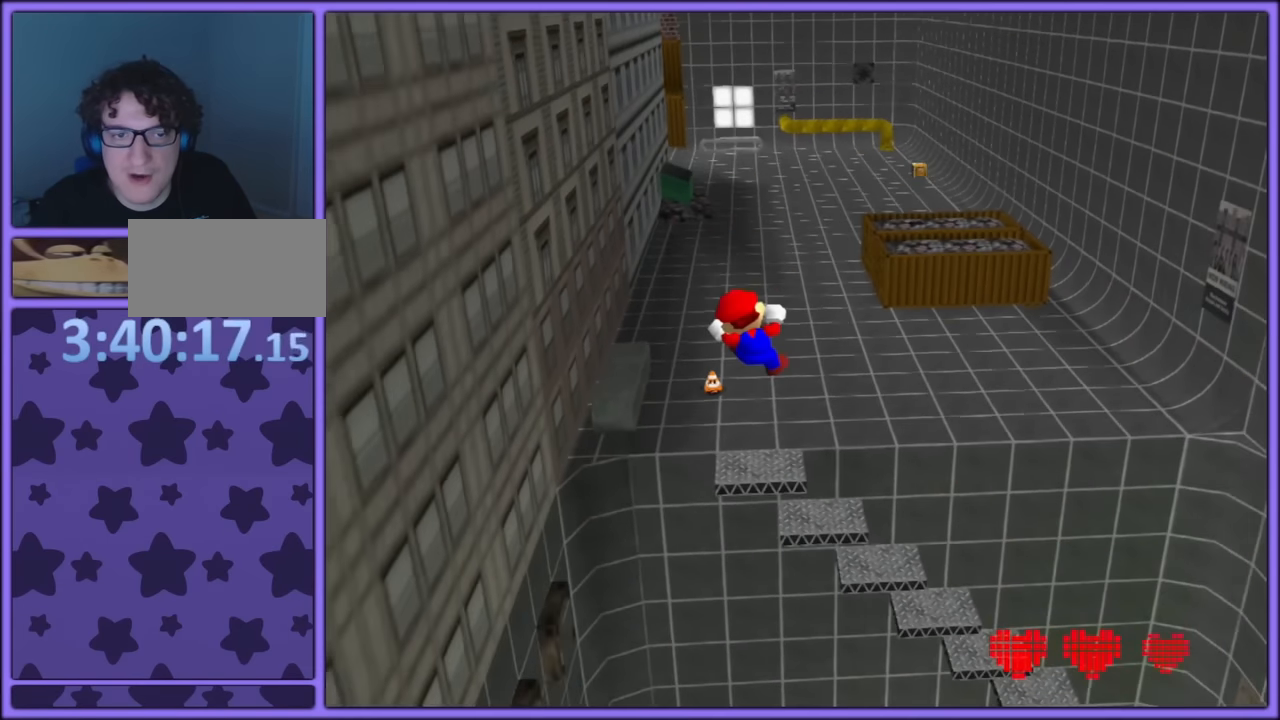
{"buttons": [], "left_stick": "up", "button_events": []}
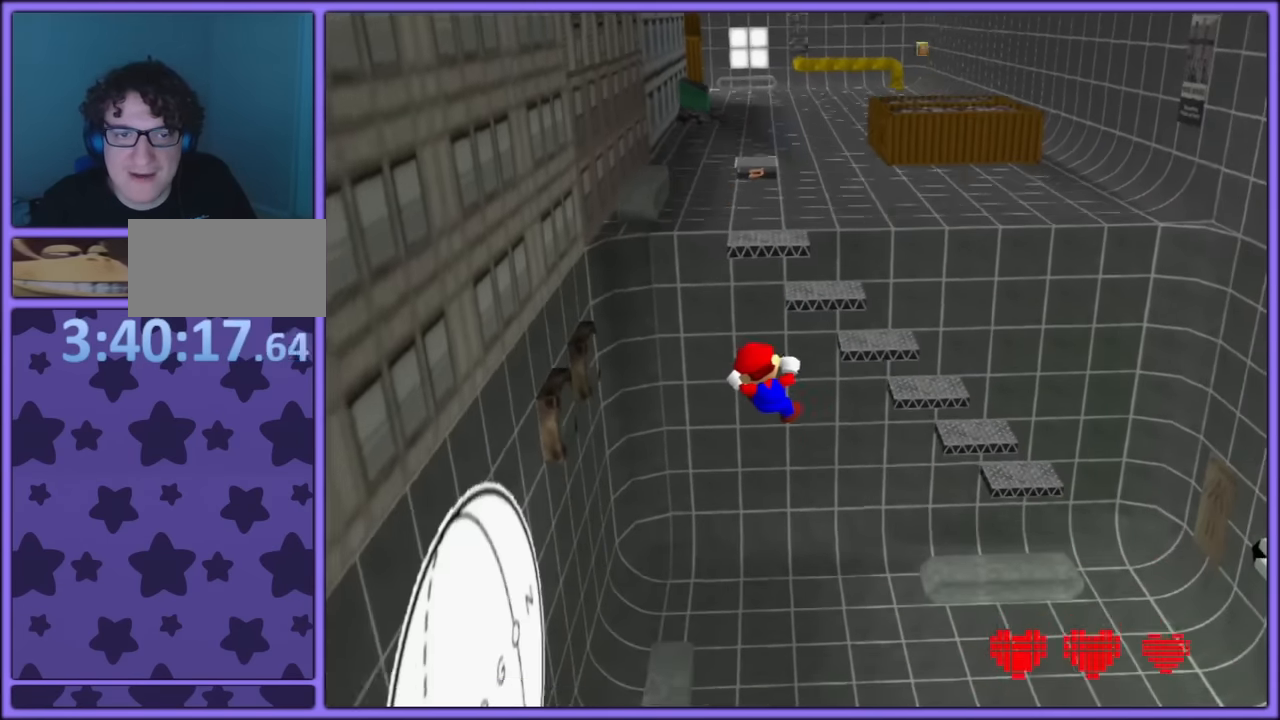
{"buttons": [], "left_stick": "up", "button_events": []}